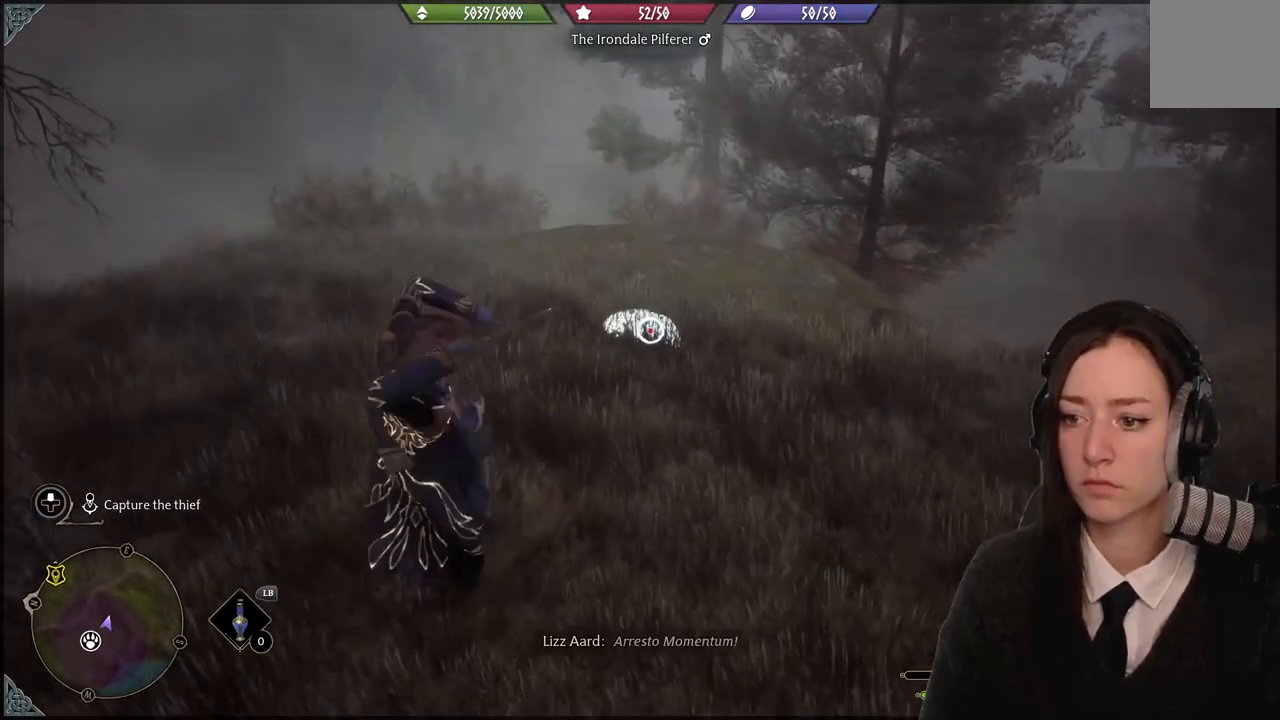
Gameplay with a controller (Xbox layout); each line is a JSON object with the inputs held at the frame after it. "events" lists button and stick changes between this image and that frame as [ms after this image, input, new state], when the widget could be followed in between. Not read: L1 START.
{"buttons": ["R2"], "left_stick": "center", "right_stick": "left", "events": [[467, "right_stick", "left"]]}
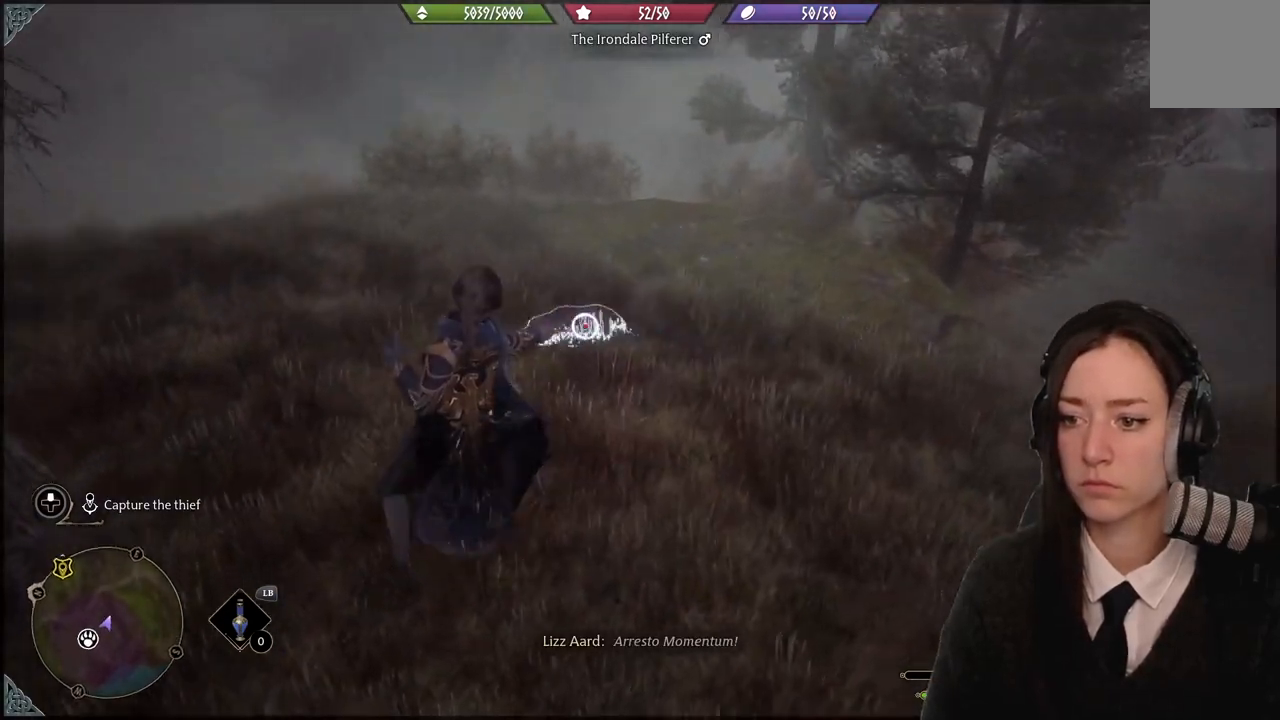
{"buttons": ["R2"], "left_stick": "center", "right_stick": "center", "events": [[433, "right_stick", "center"]]}
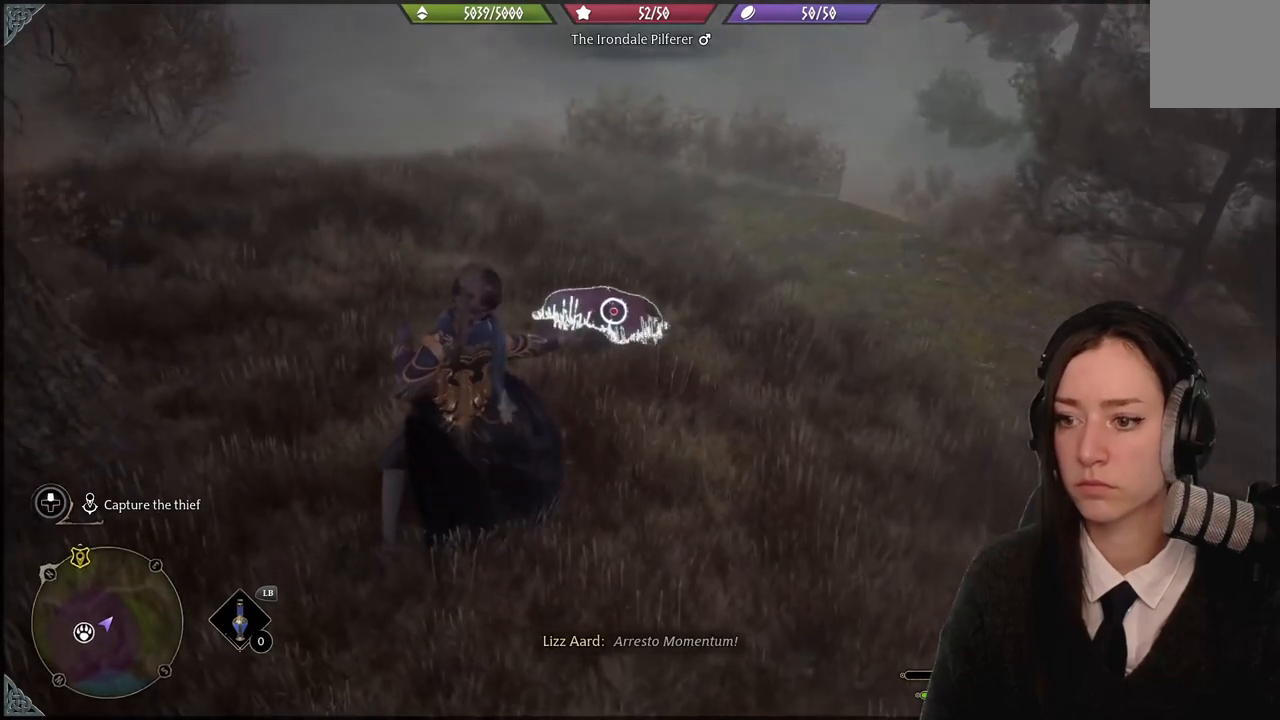
{"buttons": ["A", "R2"], "left_stick": "center", "right_stick": "center", "events": [[200, "A", "down"]]}
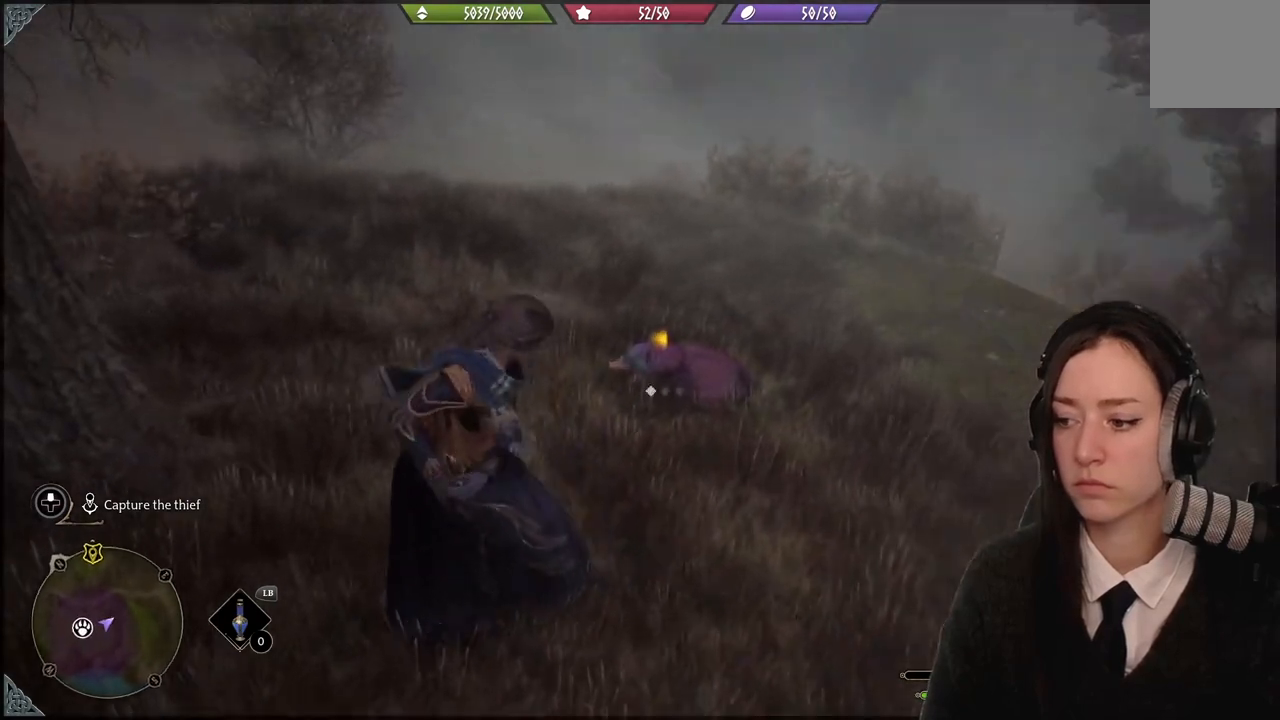
{"buttons": ["A", "R2"], "left_stick": "center", "right_stick": "center", "events": []}
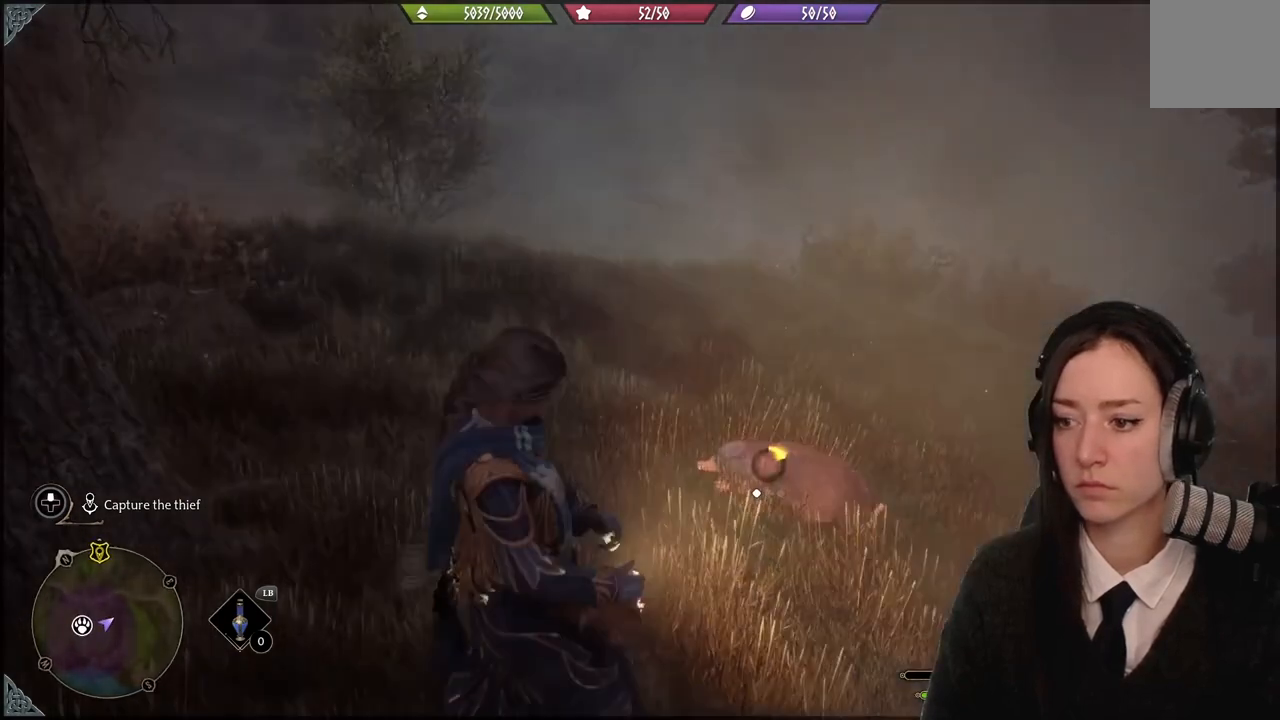
{"buttons": ["A", "R2"], "left_stick": "center", "right_stick": "center", "events": []}
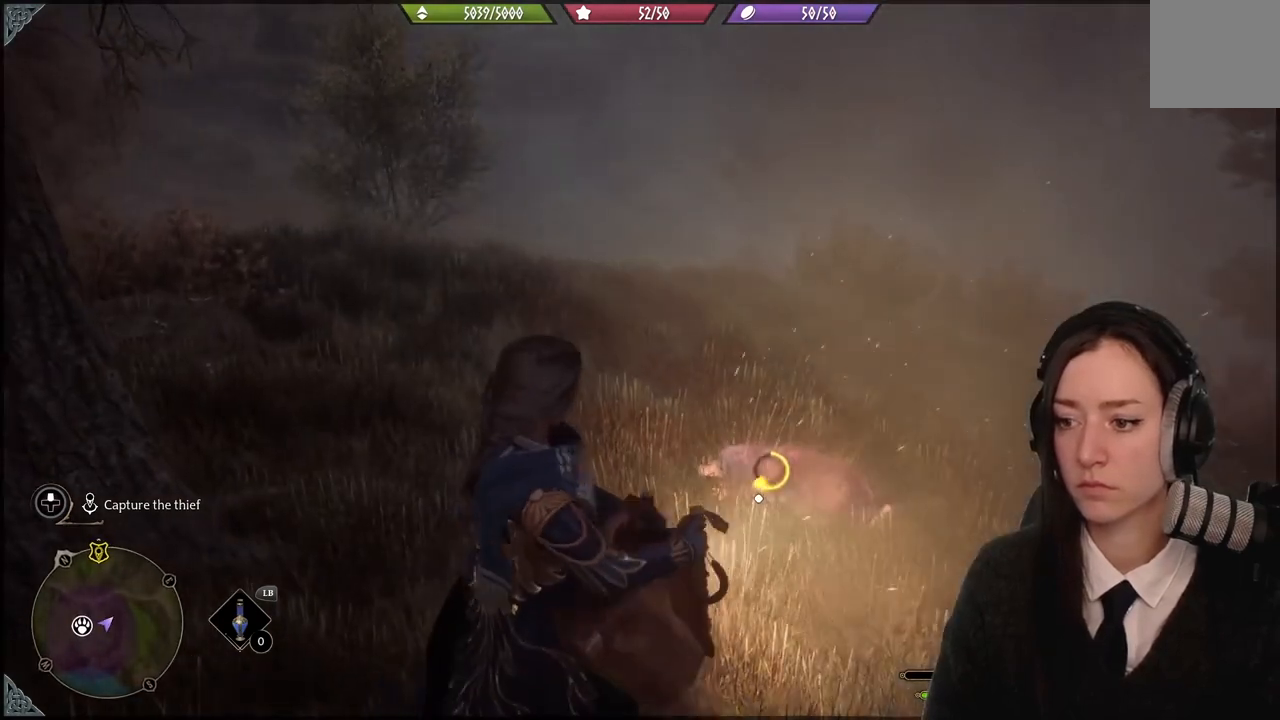
{"buttons": ["R2"], "left_stick": "center", "right_stick": "center", "events": [[133, "A", "up"]]}
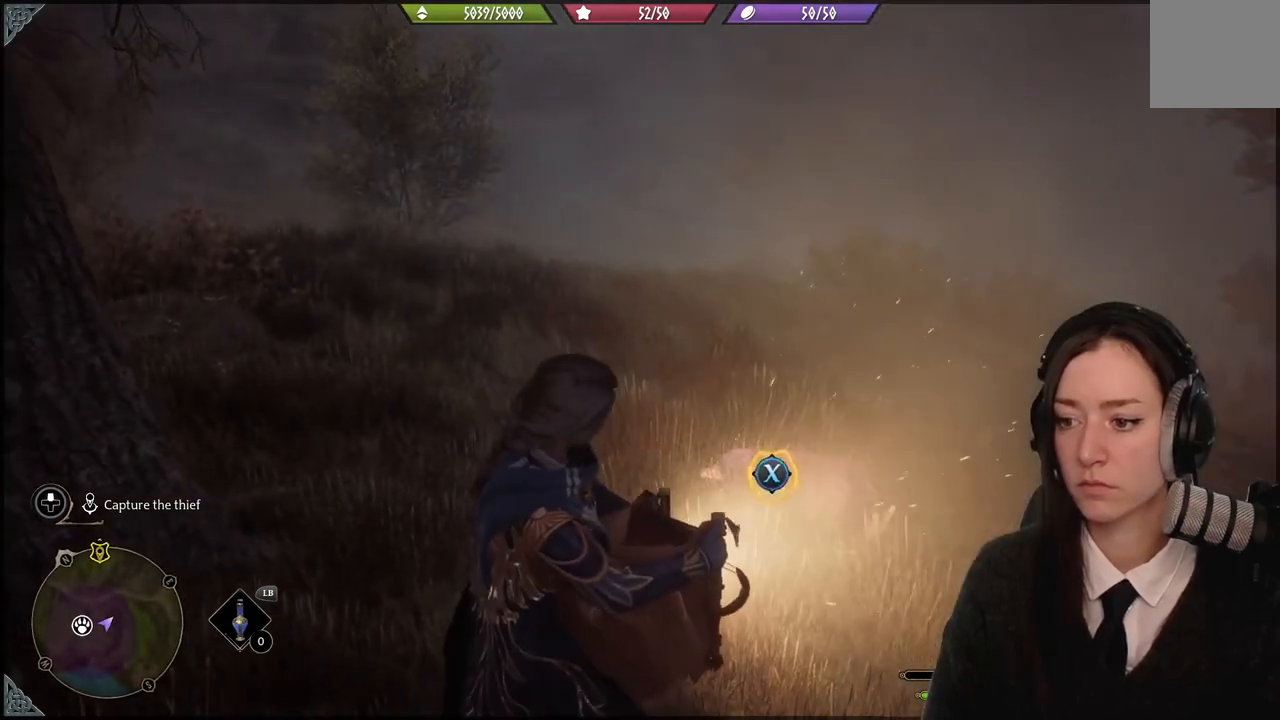
{"buttons": ["R2"], "left_stick": "center", "right_stick": "center", "events": [[100, "X", "down"], [200, "X", "up"]]}
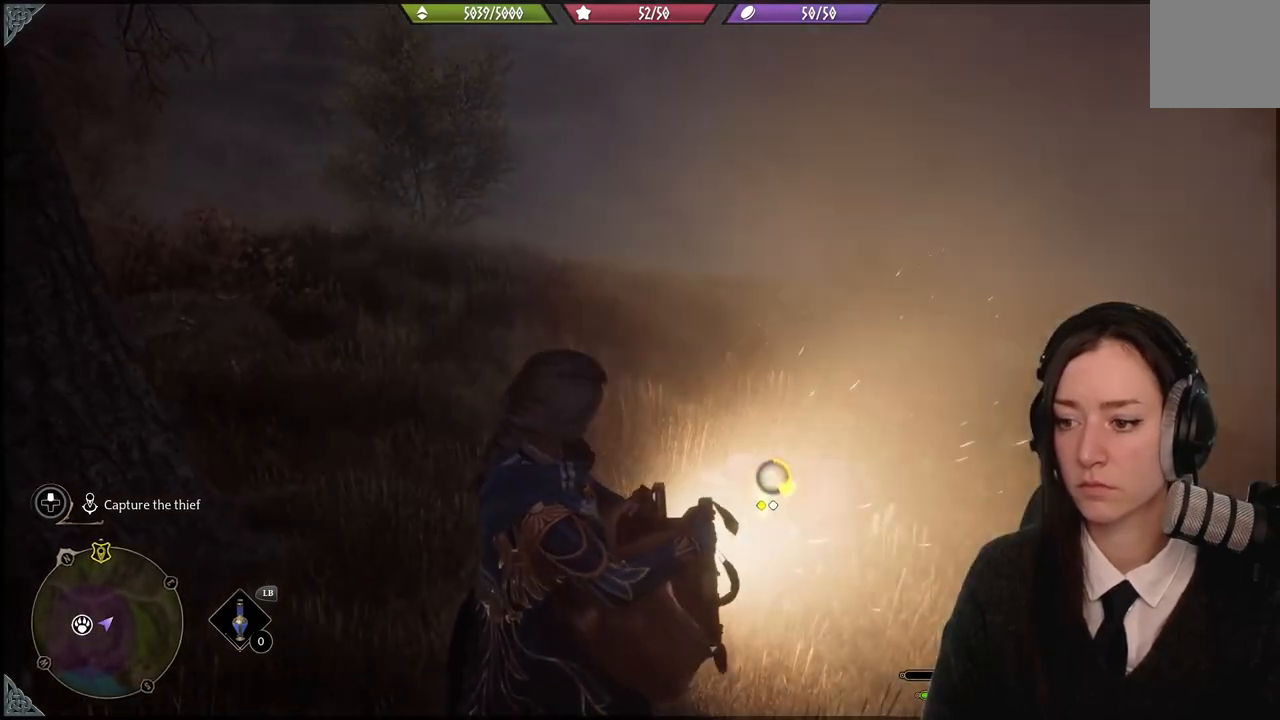
{"buttons": ["R2"], "left_stick": "center", "right_stick": "center", "events": []}
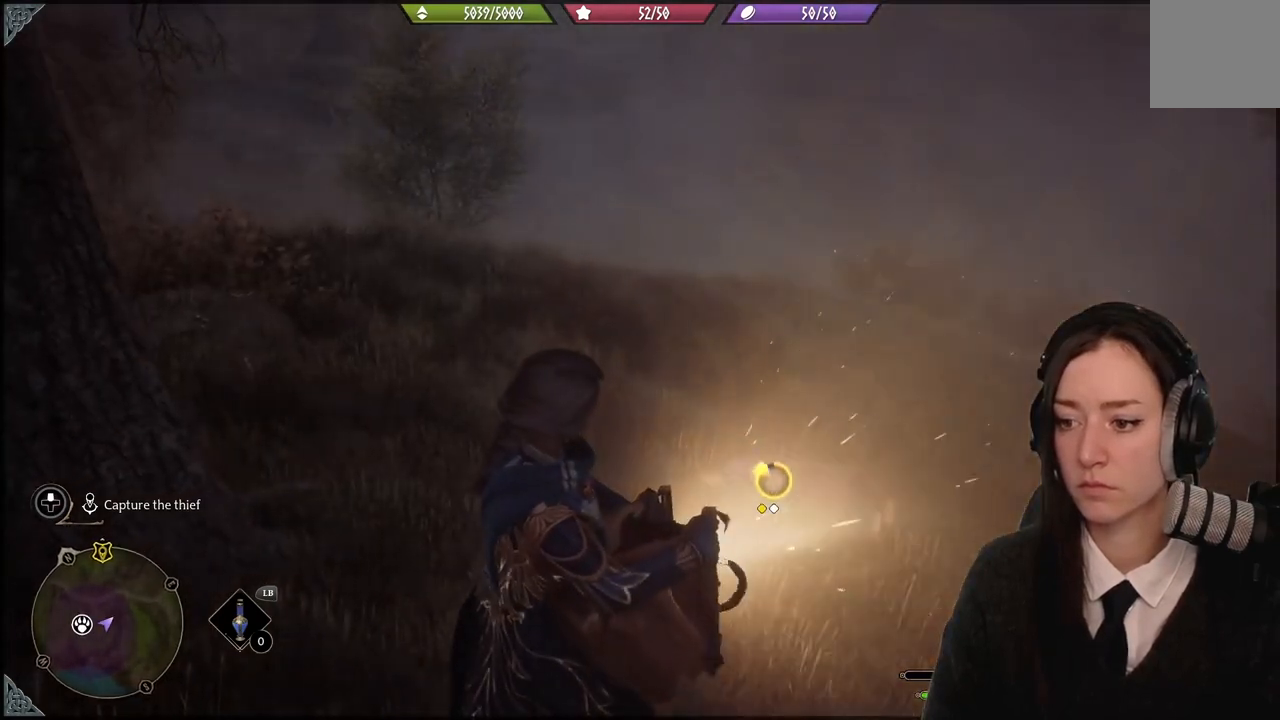
{"buttons": ["R2"], "left_stick": "center", "right_stick": "center"}
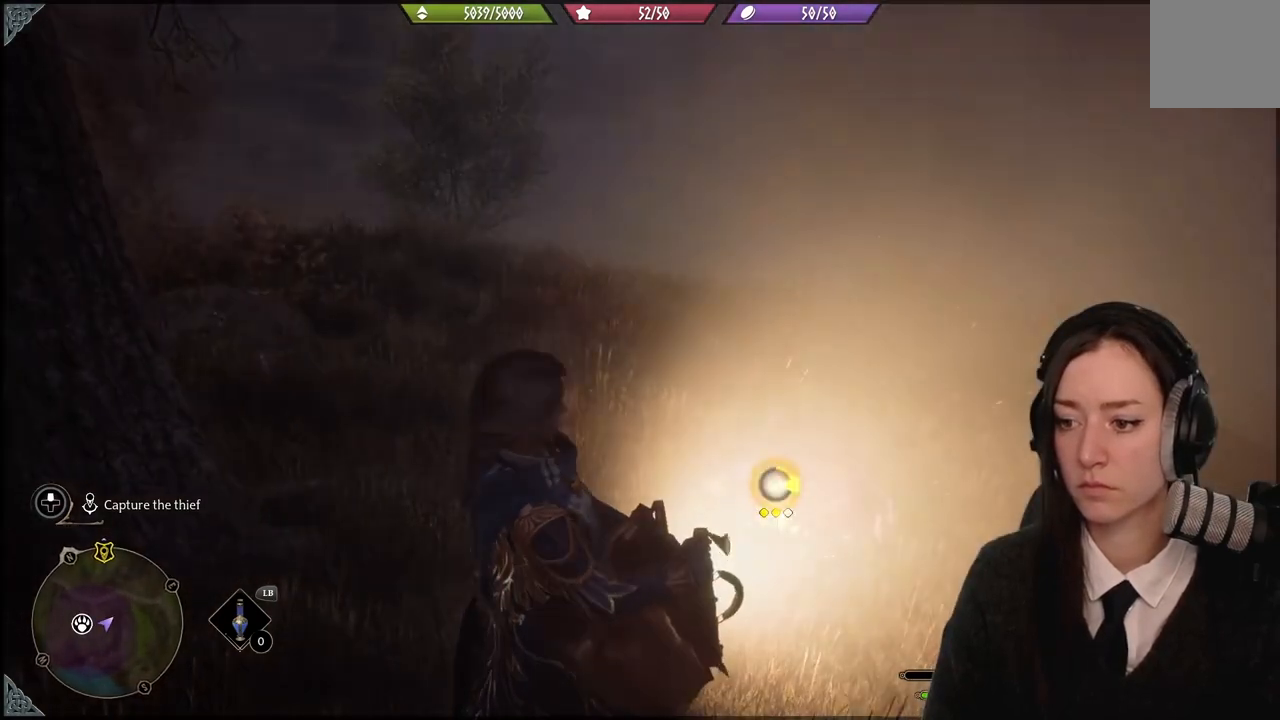
{"buttons": ["R2"], "left_stick": "center", "right_stick": "center", "events": []}
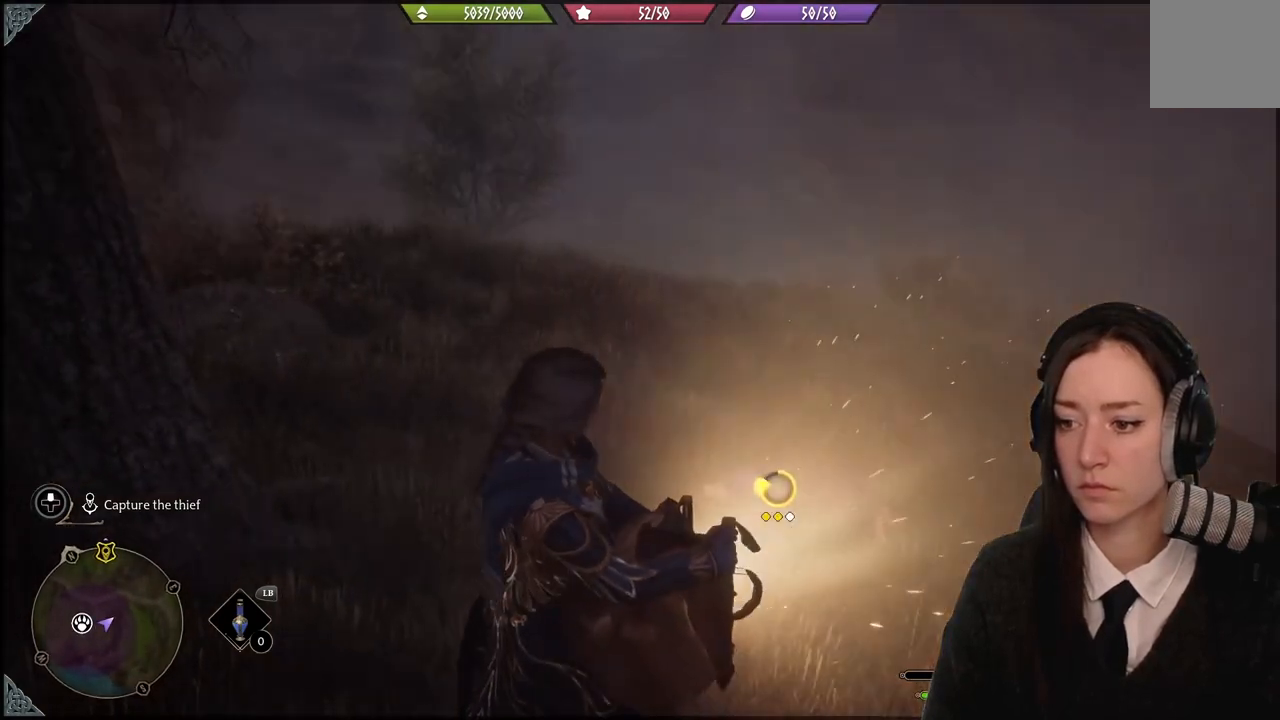
{"buttons": ["R2"], "left_stick": "center", "right_stick": "center", "events": [[234, "X", "down"], [334, "X", "up"]]}
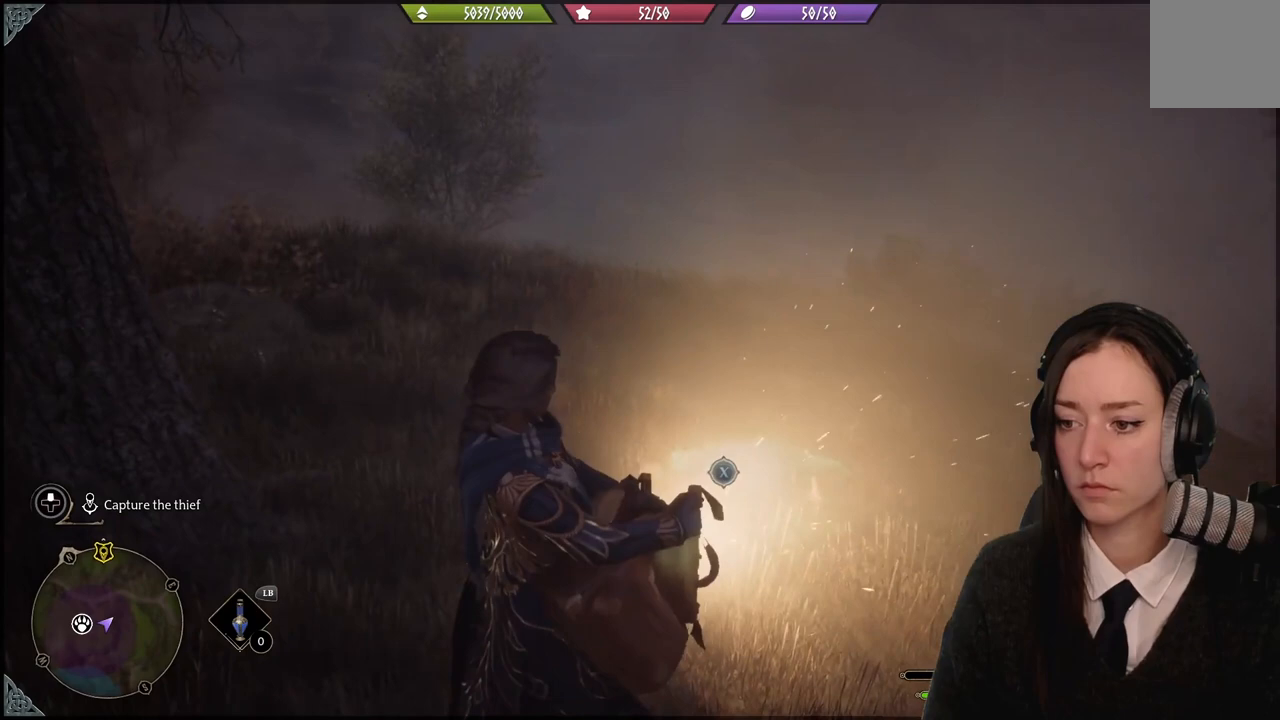
{"buttons": [], "left_stick": "center", "right_stick": "center", "events": [[200, "R2", "up"]]}
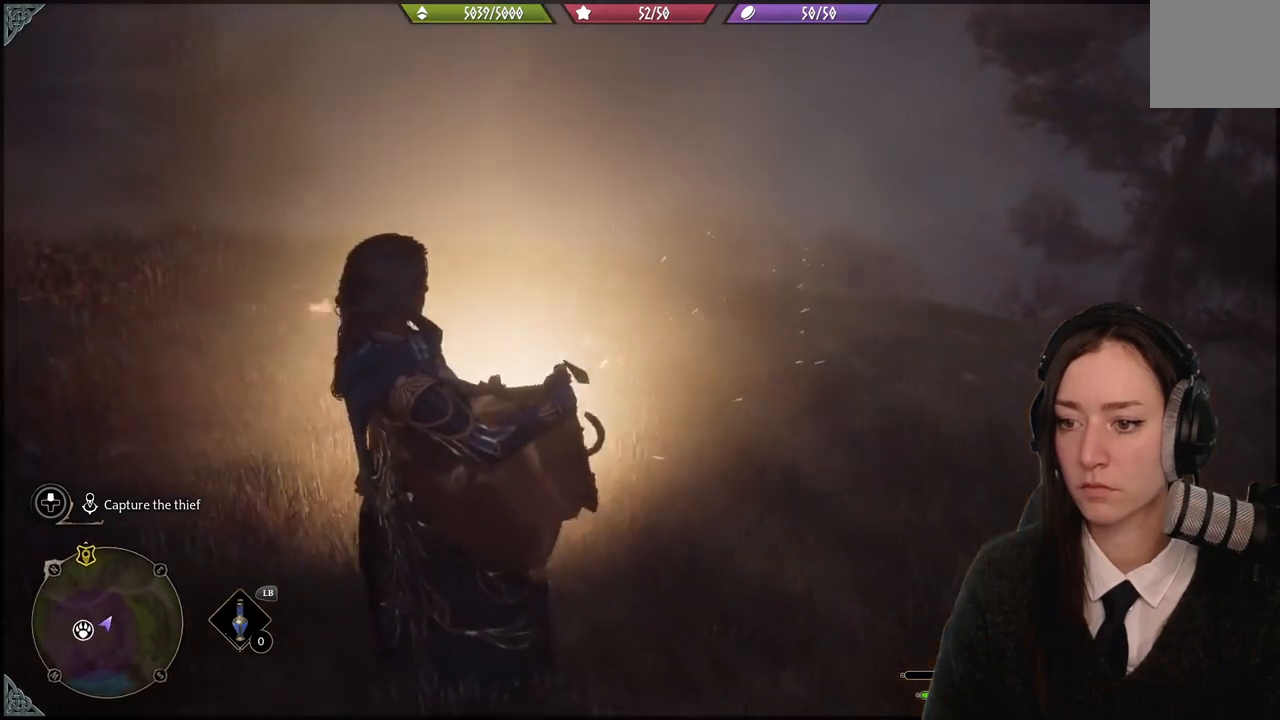
{"buttons": [], "left_stick": "center", "right_stick": "left", "events": [[100, "right_stick", "left"]]}
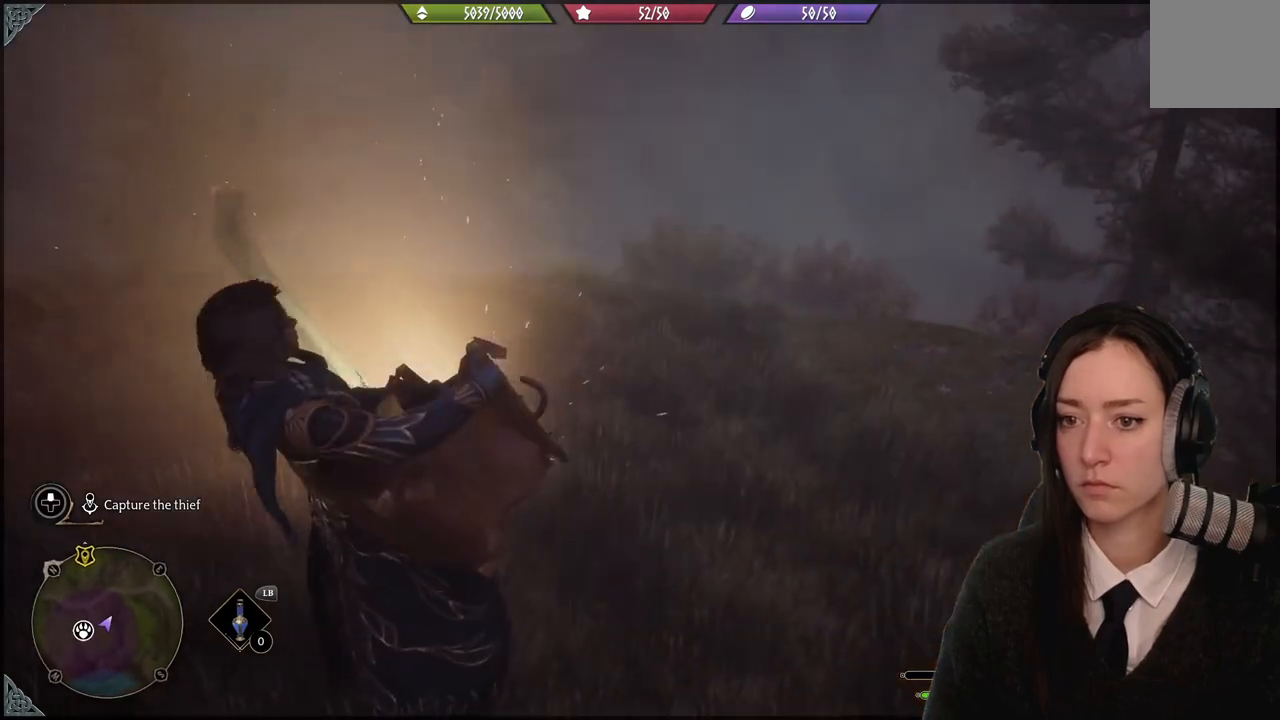
{"buttons": [], "left_stick": "center", "right_stick": "left", "events": []}
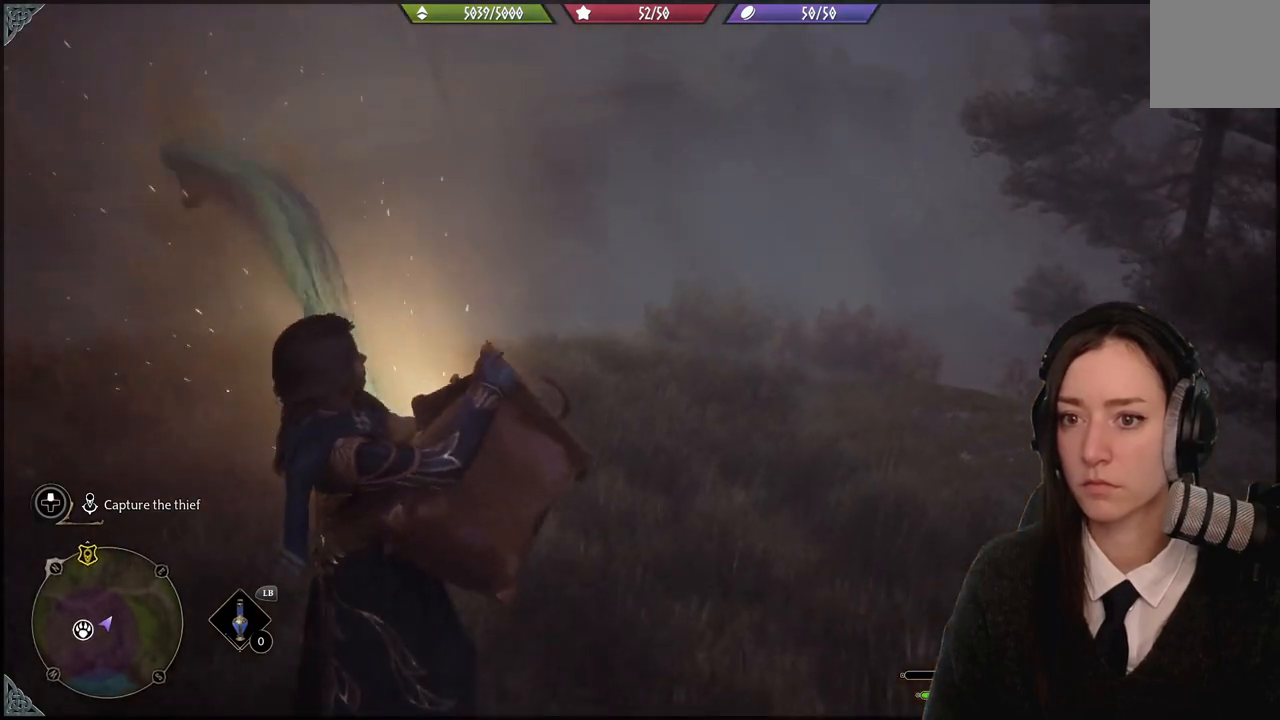
{"buttons": [], "left_stick": "center", "right_stick": "left", "events": []}
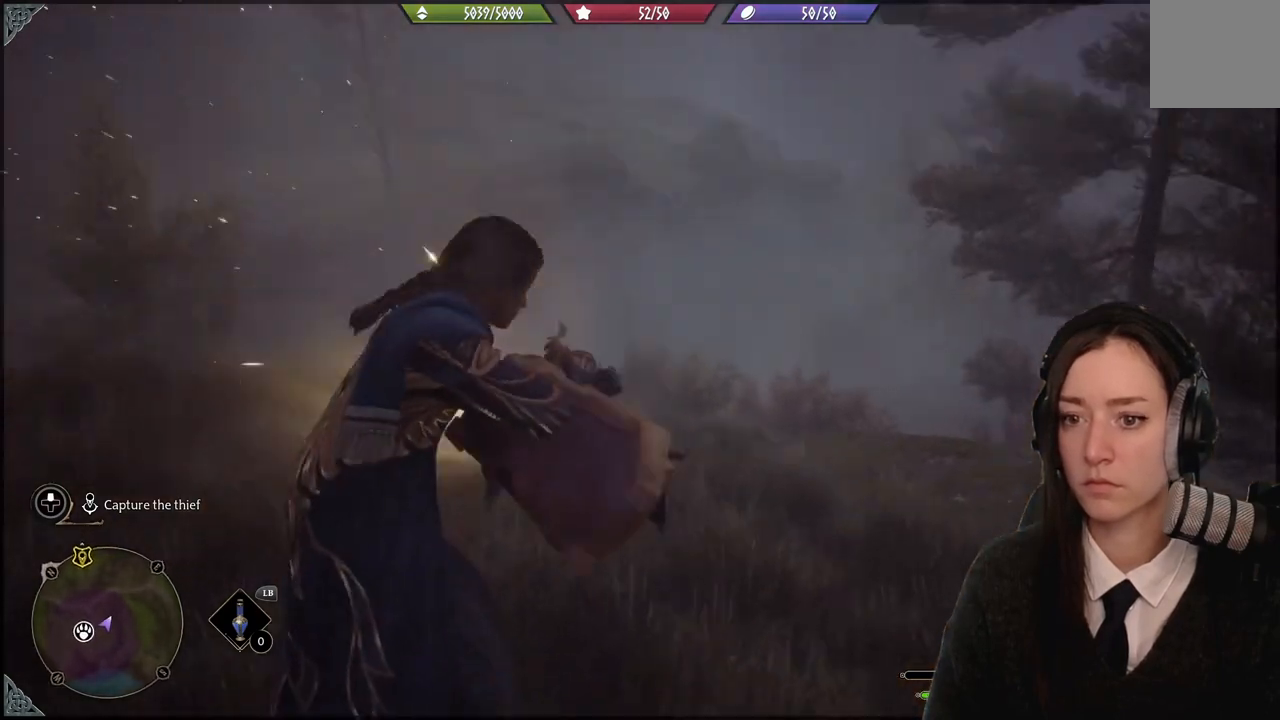
{"buttons": [], "left_stick": "center", "right_stick": "down-right", "events": [[66, "right_stick", "right"], [367, "right_stick", "down-right"]]}
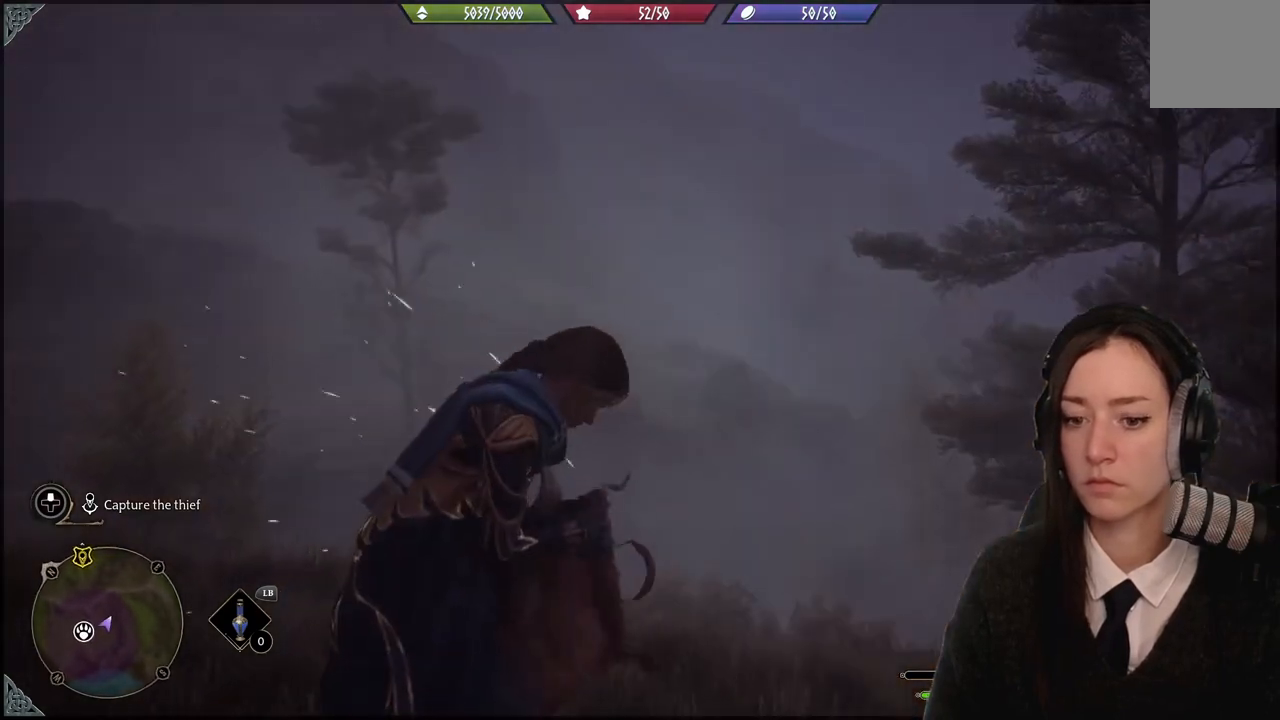
{"buttons": [], "left_stick": "down", "right_stick": "down-right", "events": [[200, "left_stick", "down-left"], [501, "left_stick", "down"]]}
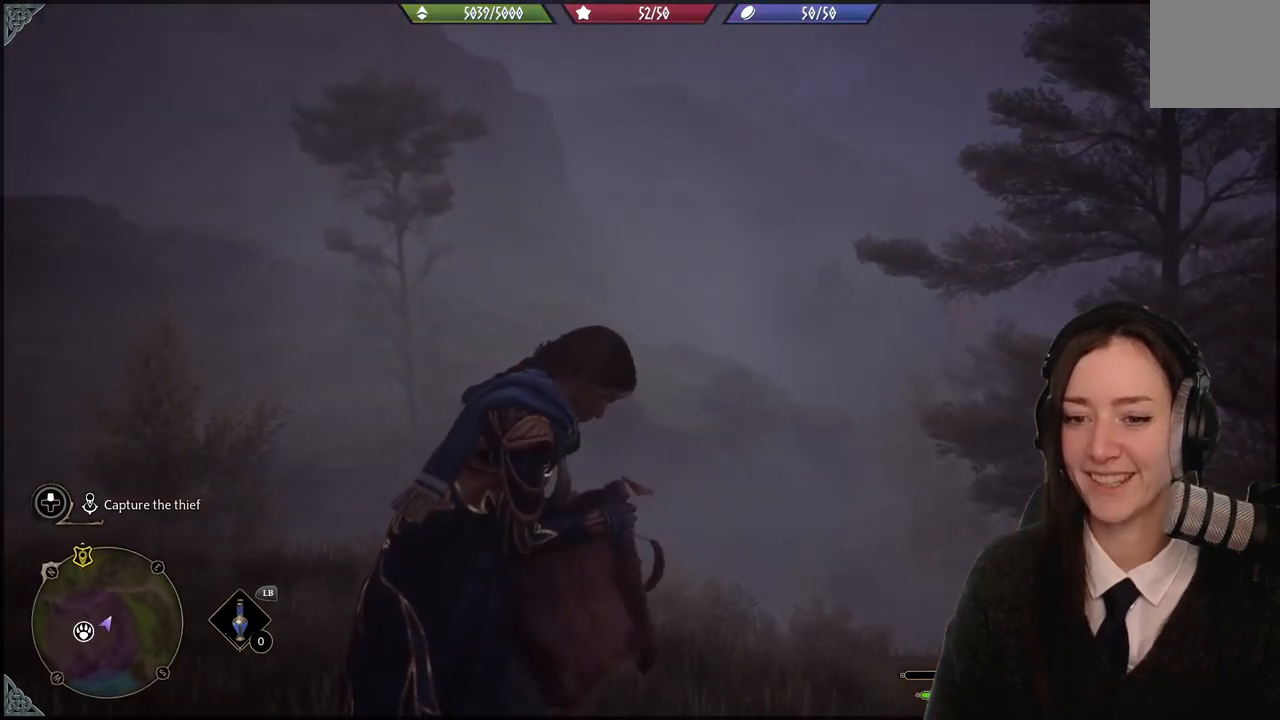
{"buttons": [], "left_stick": "center", "right_stick": "down-right", "events": [[100, "left_stick", "center"]]}
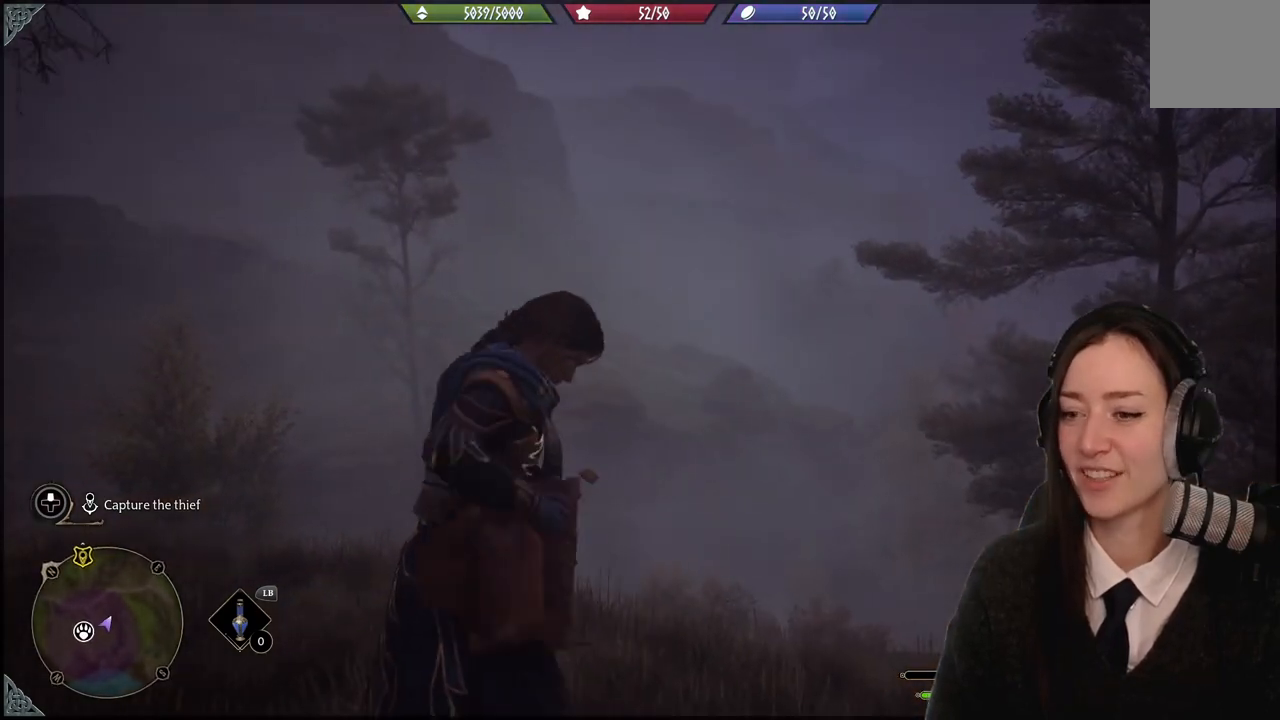
{"buttons": [], "left_stick": "center", "right_stick": "down-right", "events": []}
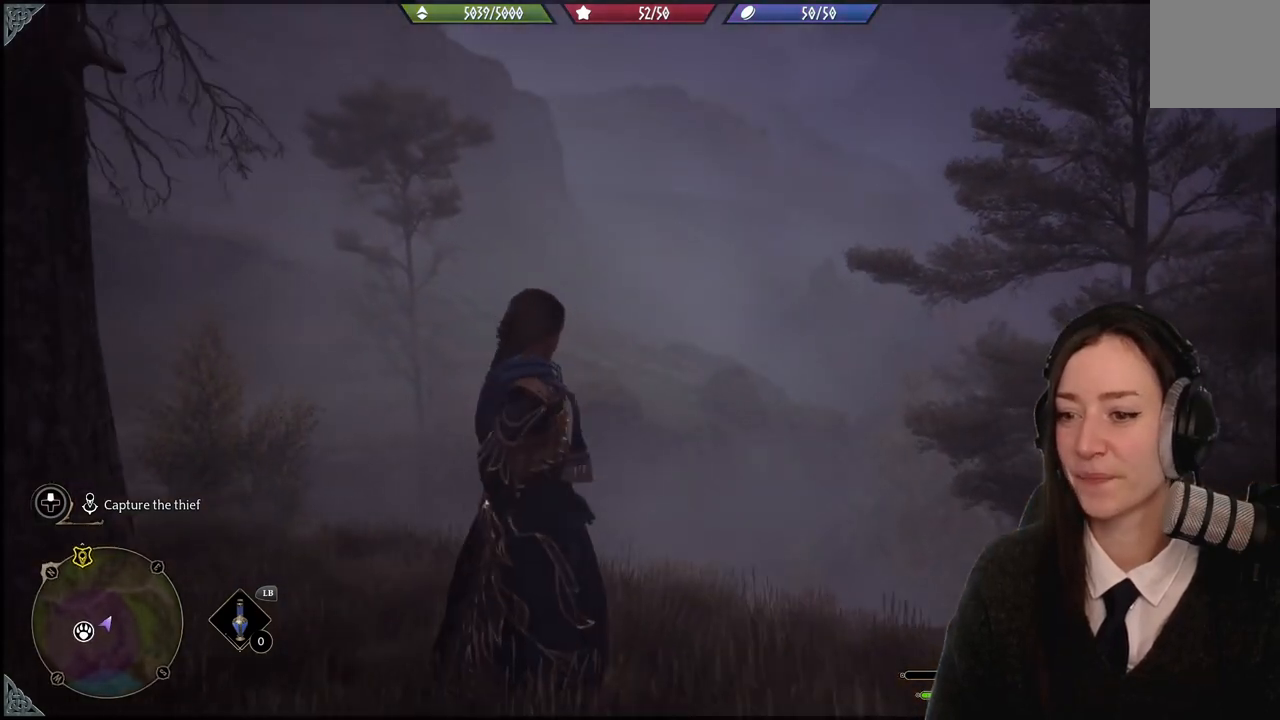
{"buttons": [], "left_stick": "down-left", "right_stick": "right", "events": [[33, "right_stick", "center"], [333, "right_stick", "right"], [400, "left_stick", "down-left"]]}
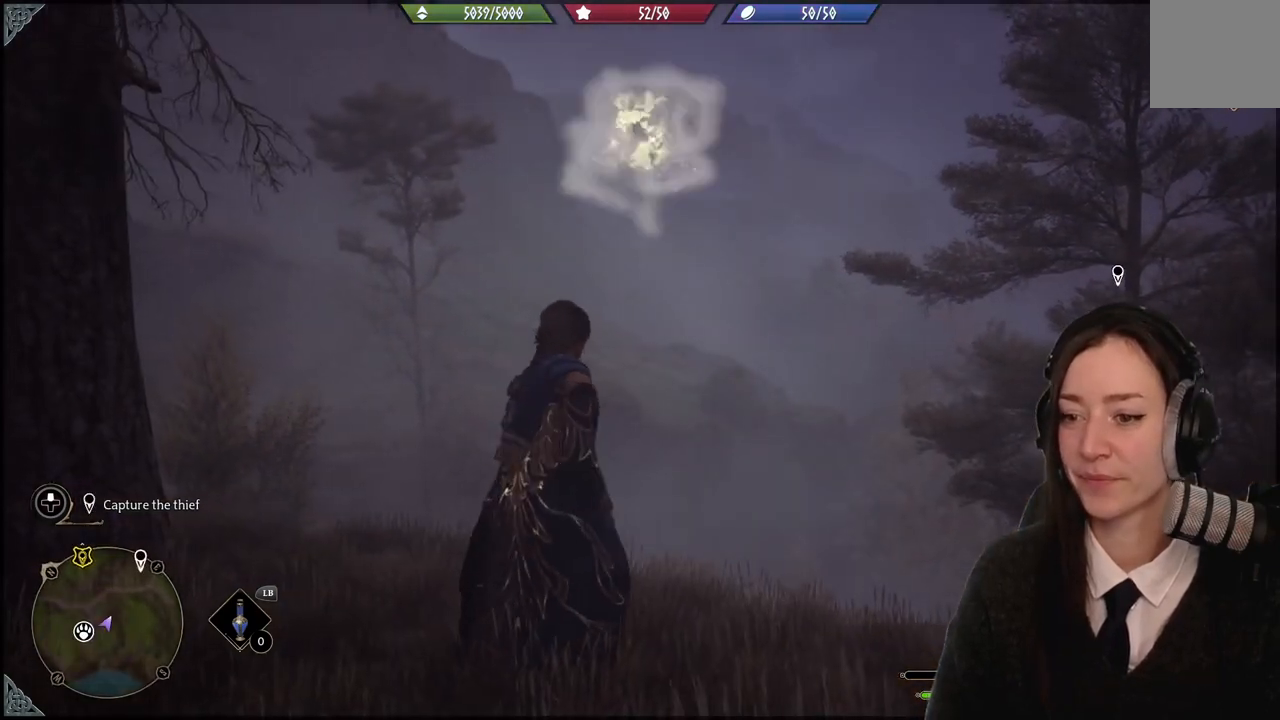
{"buttons": [], "left_stick": "center", "right_stick": "right", "events": [[200, "left_stick", "down"], [367, "left_stick", "center"]]}
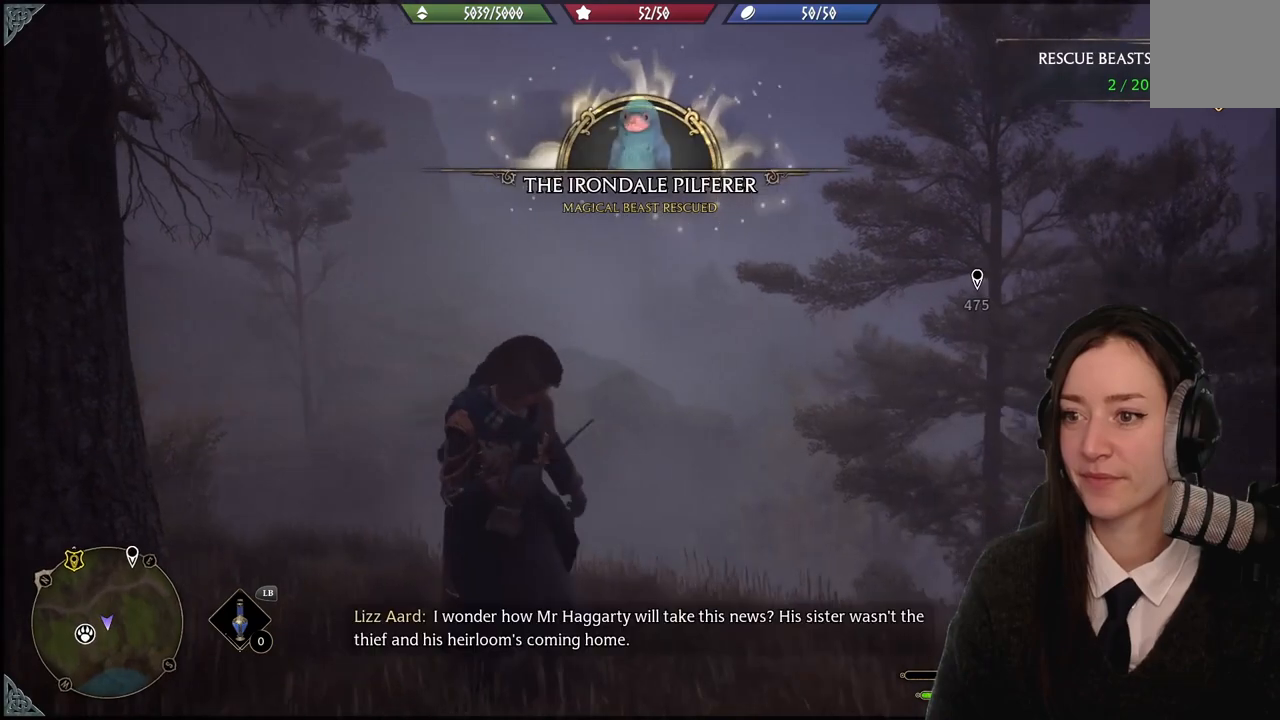
{"buttons": [], "left_stick": "center", "right_stick": "right", "events": []}
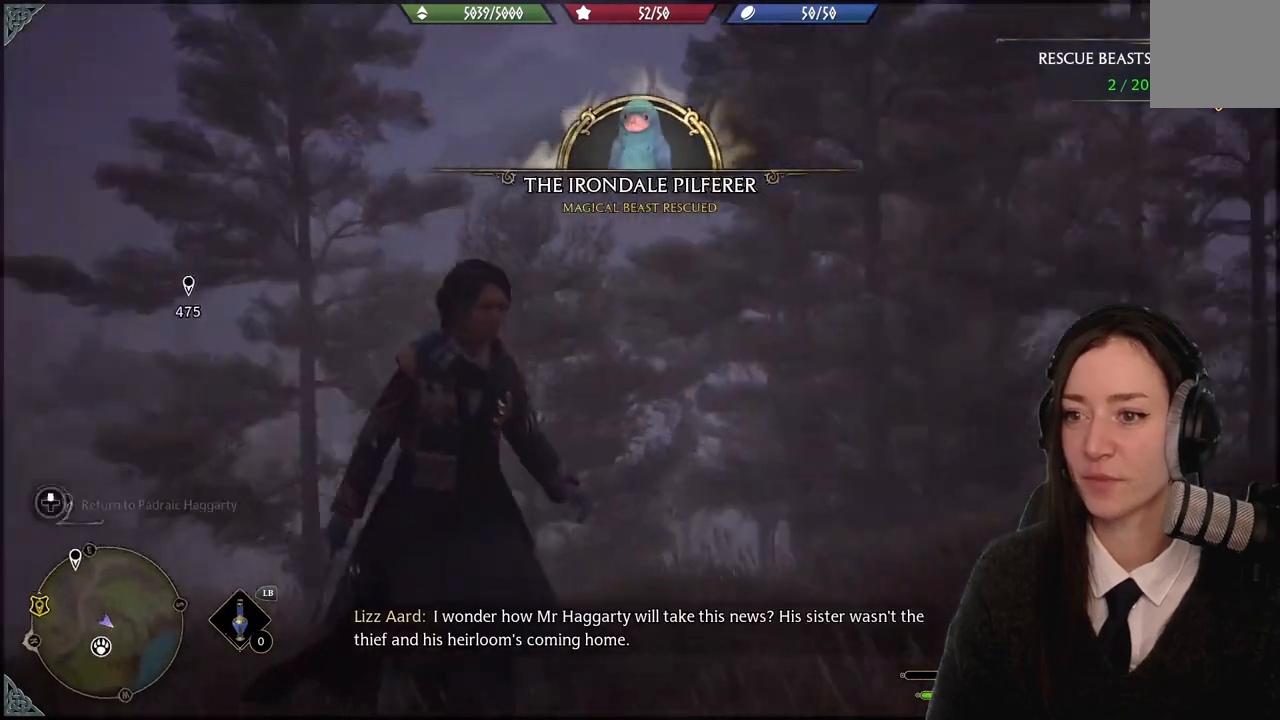
{"buttons": [], "left_stick": "up", "right_stick": "center", "events": [[200, "right_stick", "down-right"], [267, "left_stick", "up-left"], [300, "right_stick", "center"], [501, "left_stick", "up"]]}
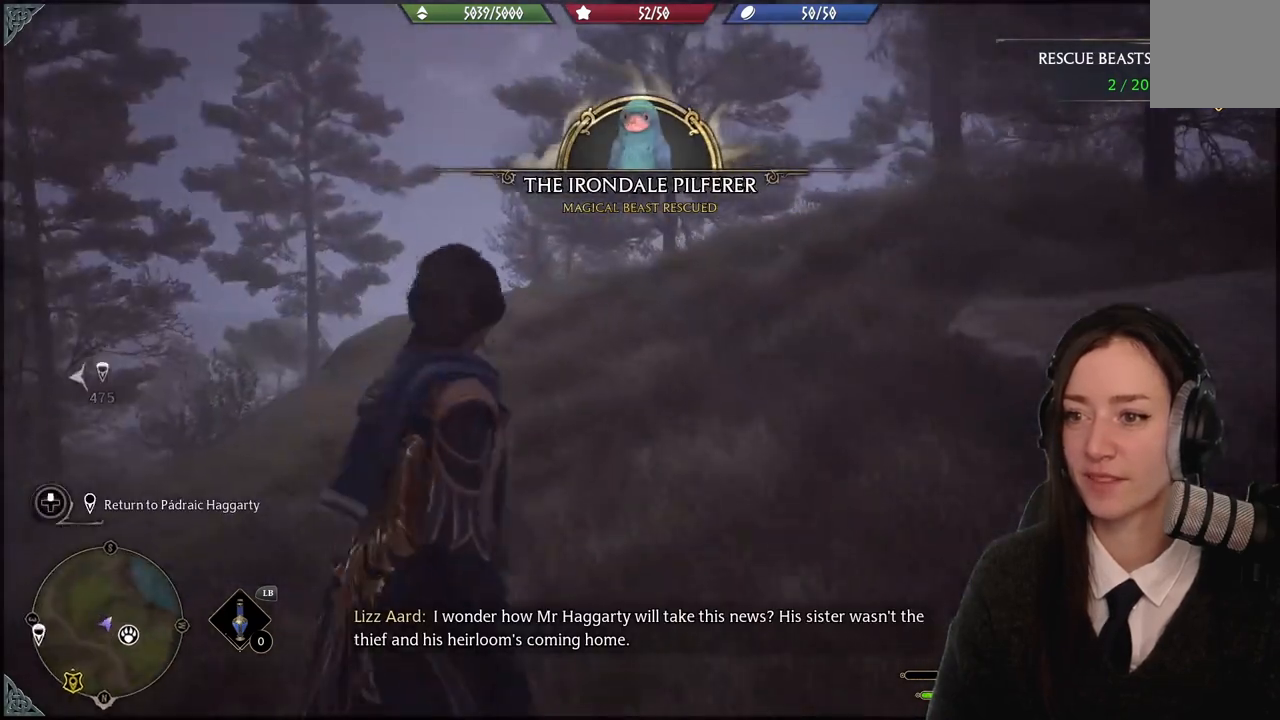
{"buttons": [], "left_stick": "up-left", "right_stick": "right", "events": [[100, "right_stick", "right"], [500, "left_stick", "up-left"]]}